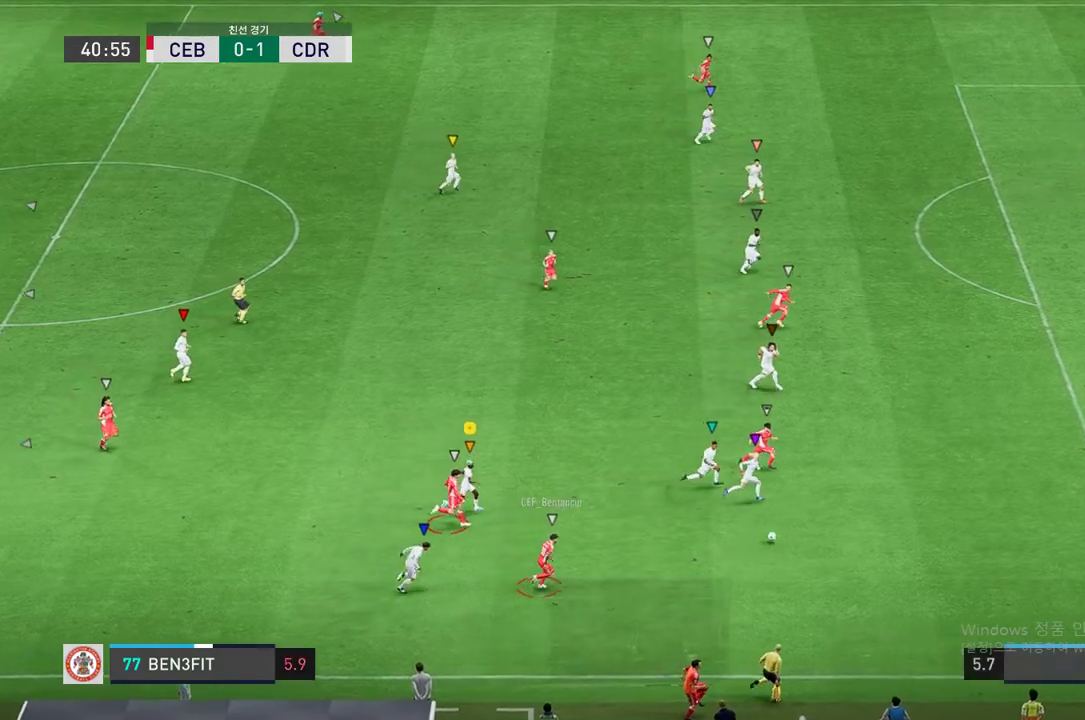
Gameplay with a controller (Xbox layout); each line is a JSON object with the inputs held at the frame after it. "events" lists button and stick changes between this image and that frame as [ms after this image, input, new state], when the widget could be followed in between. Not read: L3 R3.
{"buttons": ["R2"], "left_stick": "right", "right_stick": "center", "events": [[500, "left_stick", "right"]]}
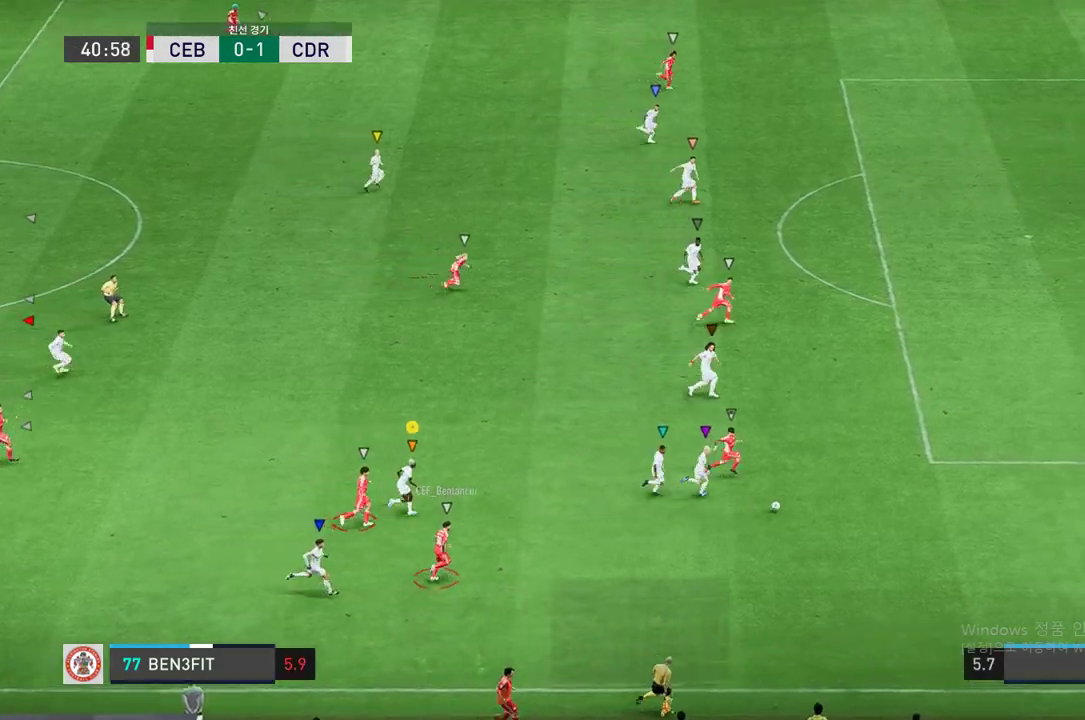
{"buttons": ["R2"], "left_stick": "right", "right_stick": "center", "events": []}
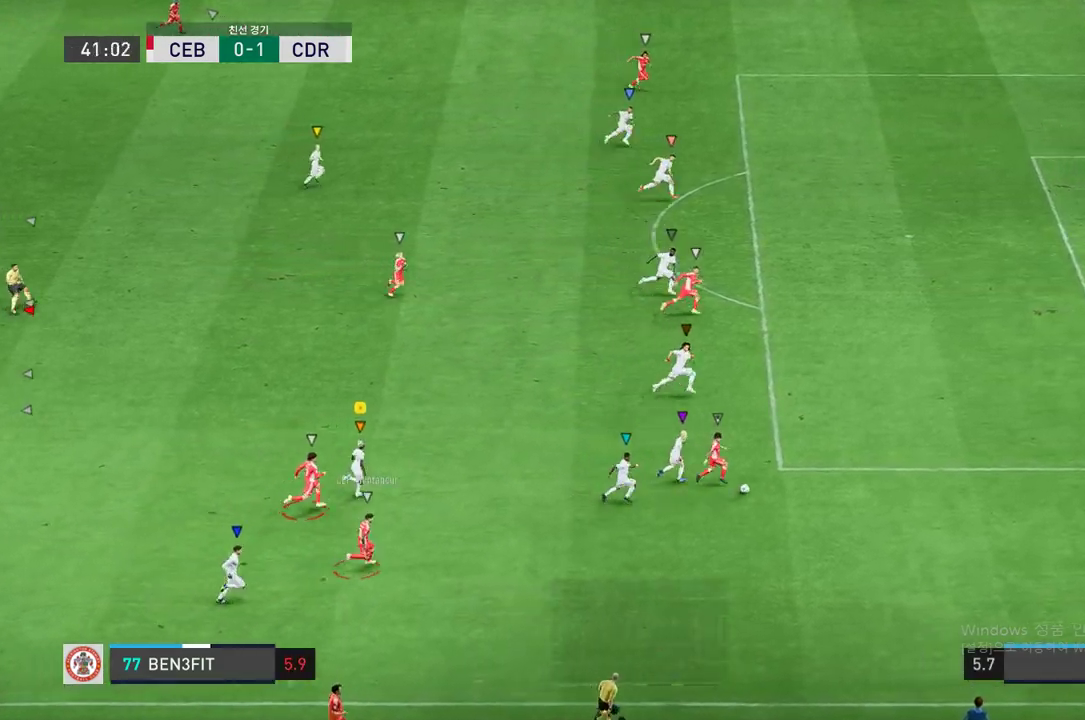
{"buttons": ["R2"], "left_stick": "right", "right_stick": "center", "events": []}
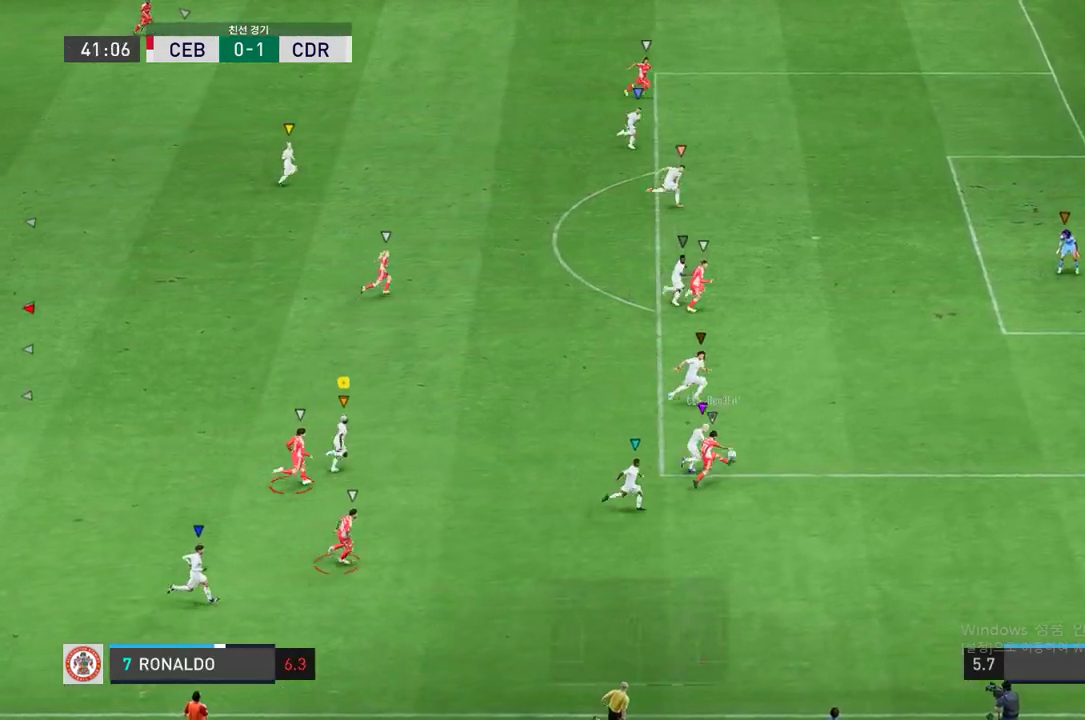
{"buttons": ["R2"], "left_stick": "right", "right_stick": "center", "events": []}
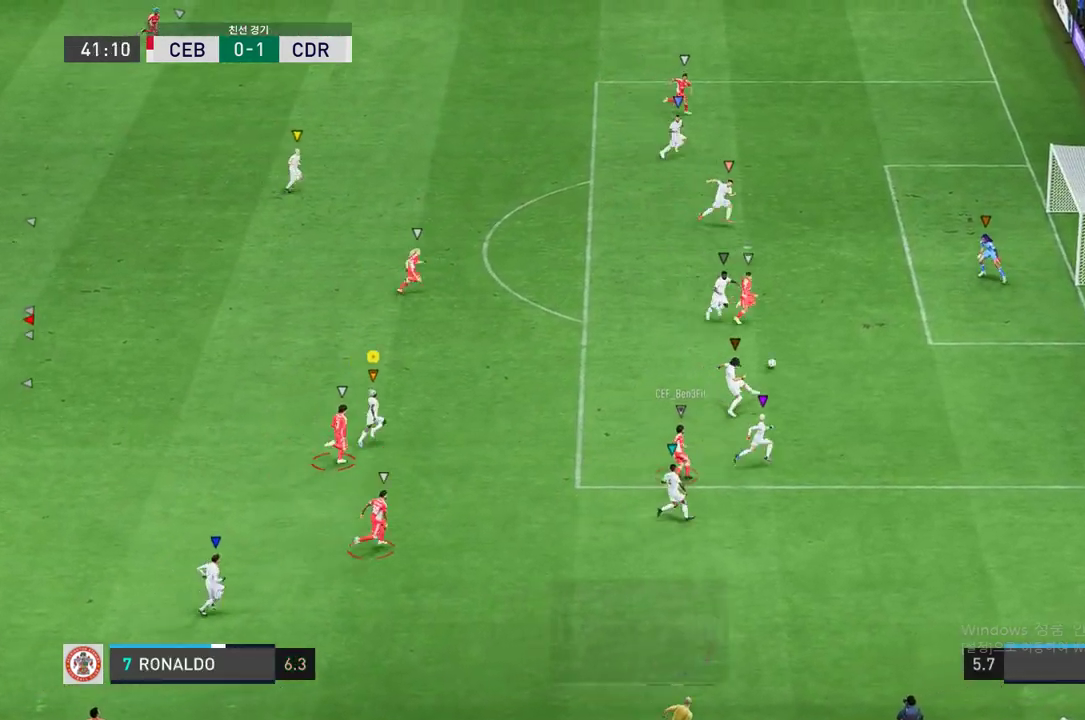
{"buttons": ["R2"], "left_stick": "right", "right_stick": "center", "events": []}
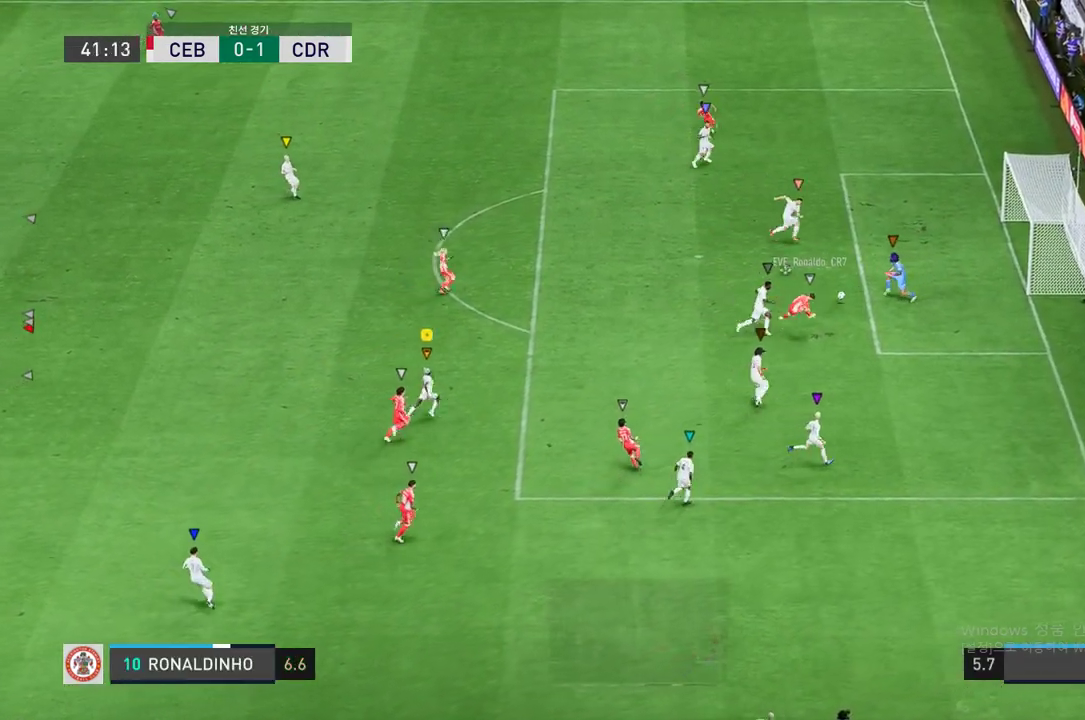
{"buttons": [], "left_stick": "center", "right_stick": "center", "events": [[250, "left_stick", "down-right"], [334, "R2", "up"], [384, "left_stick", "center"]]}
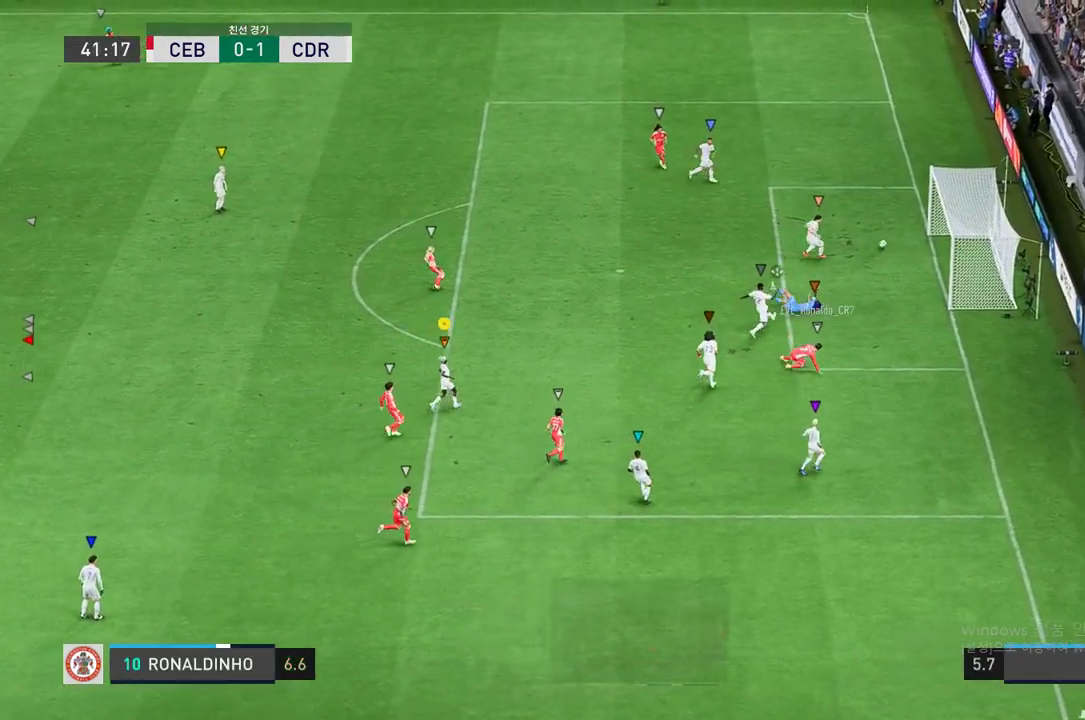
{"buttons": [], "left_stick": "center", "right_stick": "center", "events": []}
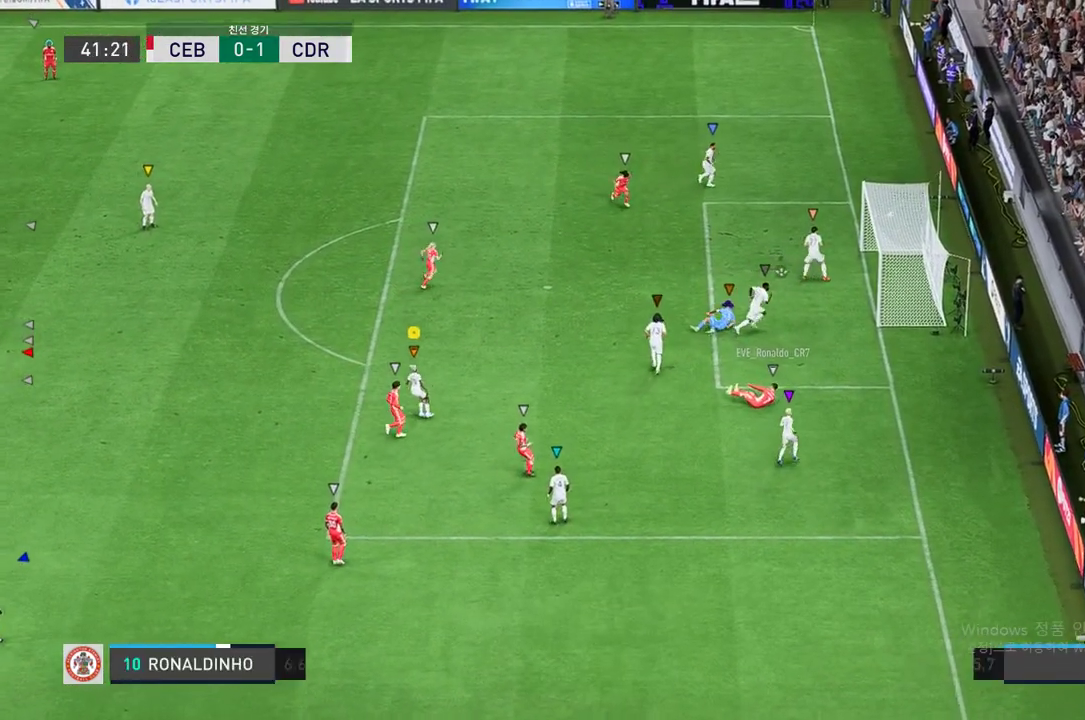
{"buttons": ["A"], "left_stick": "center", "right_stick": "center", "events": [[501, "A", "down"]]}
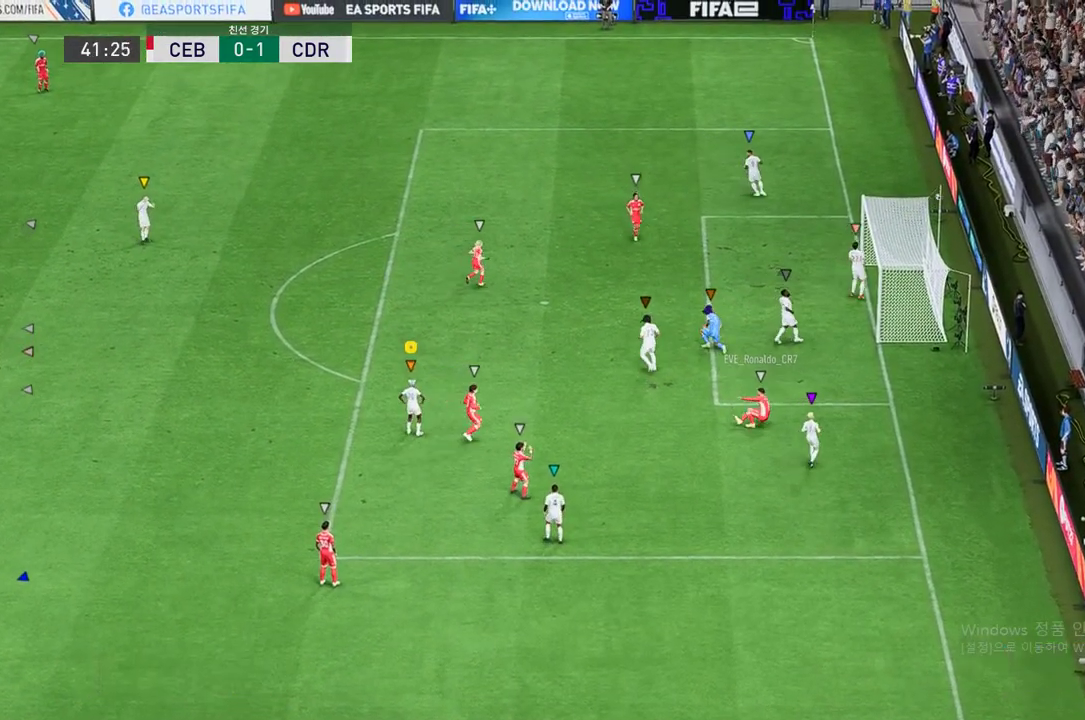
{"buttons": ["A"], "left_stick": "center", "right_stick": "center", "events": [[100, "A", "up"], [166, "A", "down"], [233, "A", "up"], [300, "A", "down"], [383, "A", "up"], [450, "A", "down"]]}